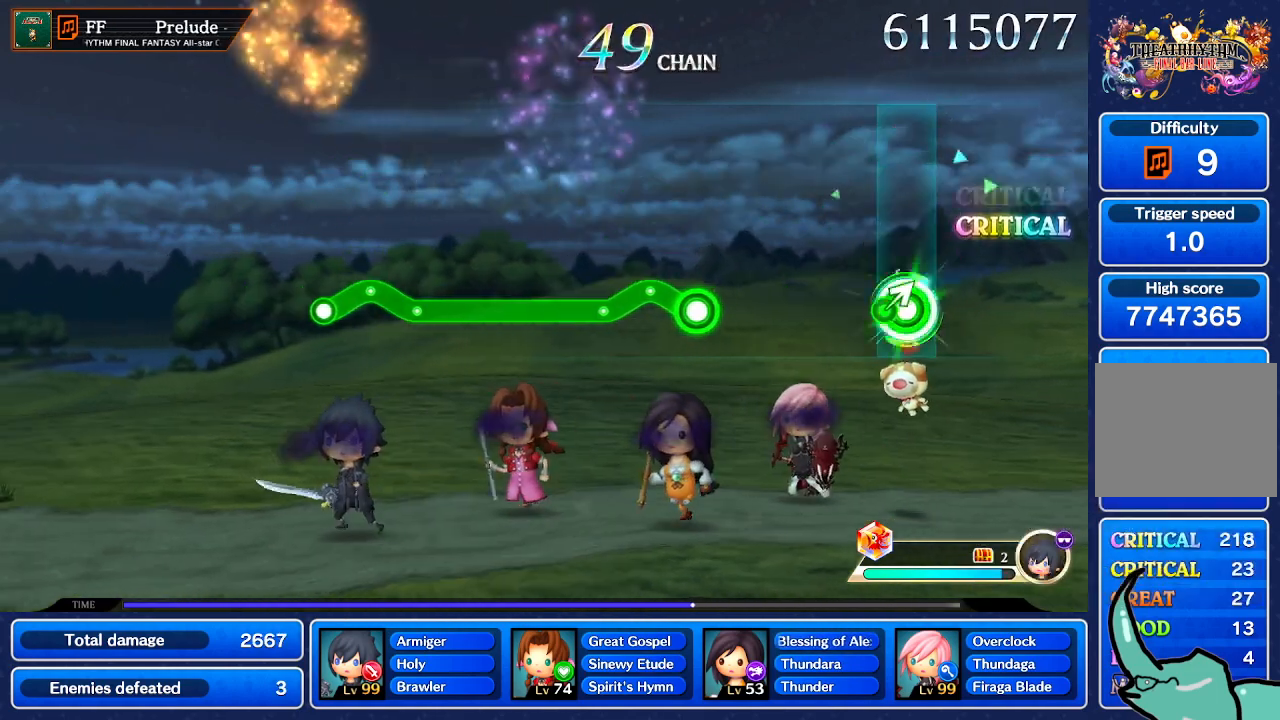
Gameplay with a controller (Nintendo layout); each line is a JSON object with the inputs held at the frame after it. "button_events" lists button changes between this image and that frame as [ms after this image, input, new state], when the widget could be followed in between (sticks are given only as held states). Not read: L3 R3 SELECT START.
{"buttons": [], "left_stick": "center", "right_stick": "center", "button_events": [[100, "R1", "up"]]}
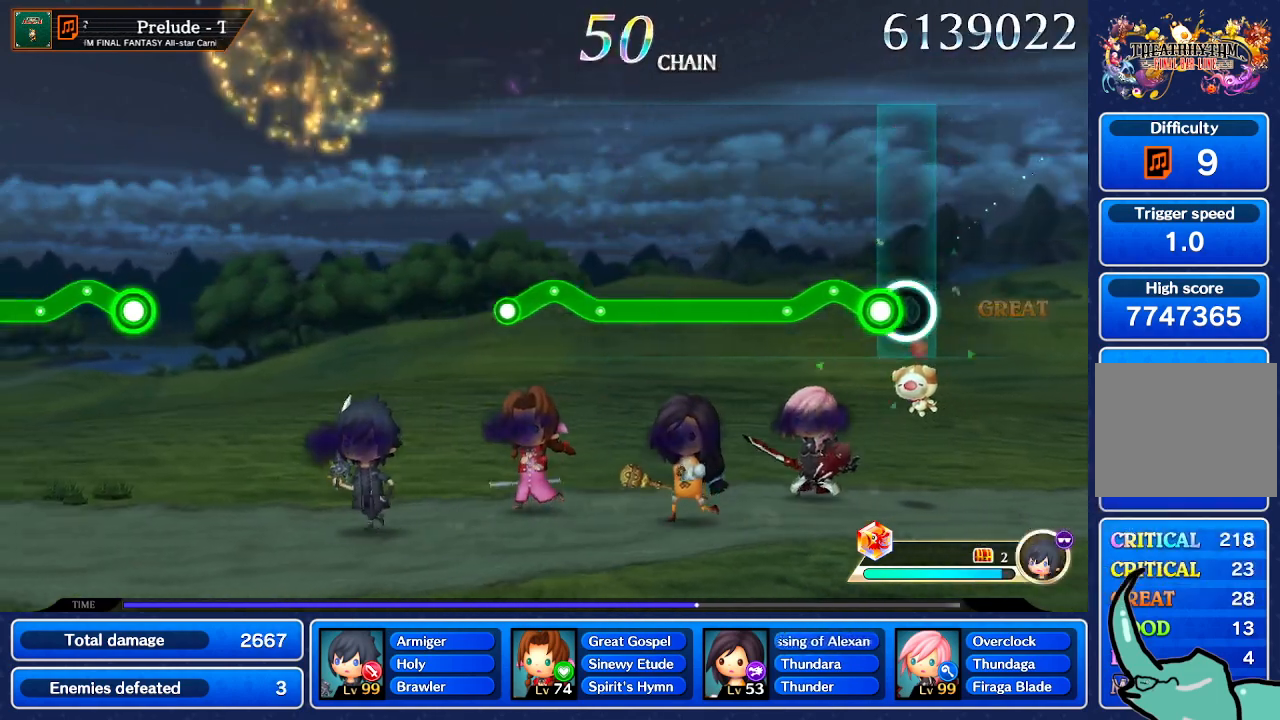
{"buttons": ["R1"], "left_stick": "center", "right_stick": "center"}
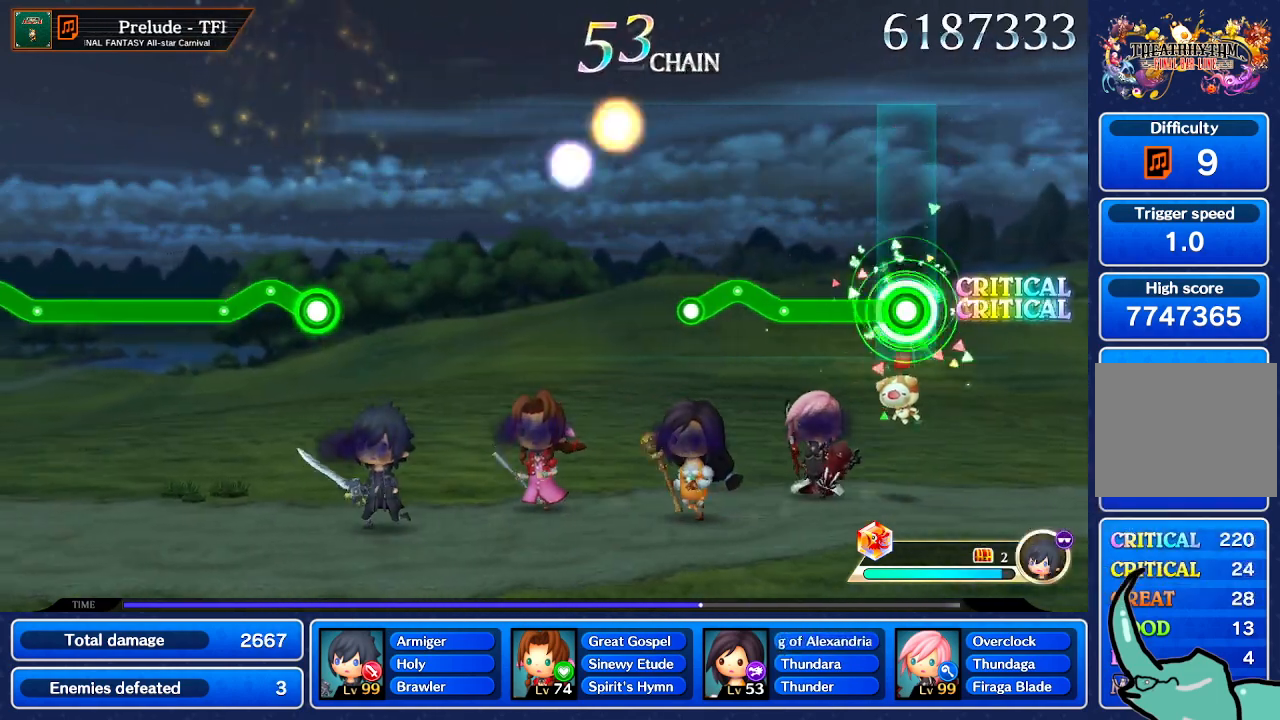
{"buttons": ["R1"], "left_stick": "down", "right_stick": "center", "button_events": []}
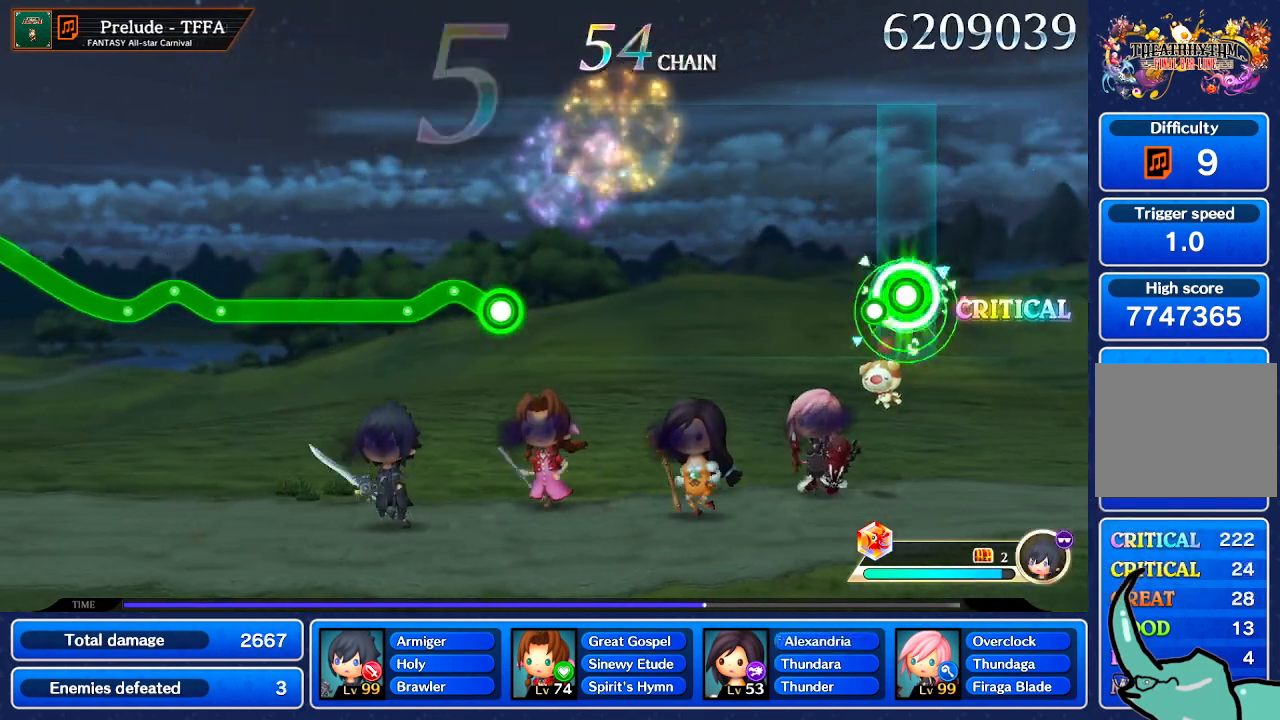
{"buttons": [], "left_stick": "center", "right_stick": "center", "button_events": [[133, "R1", "up"]]}
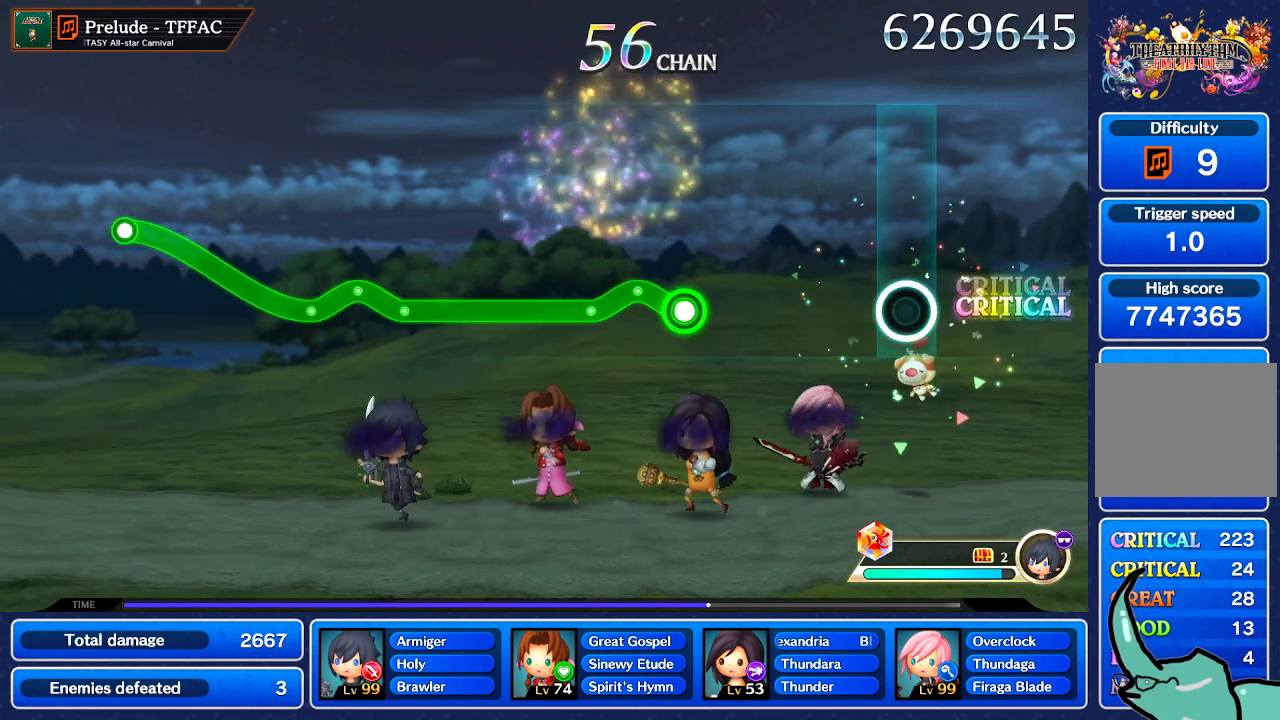
{"buttons": [], "left_stick": "center", "right_stick": "center", "button_events": []}
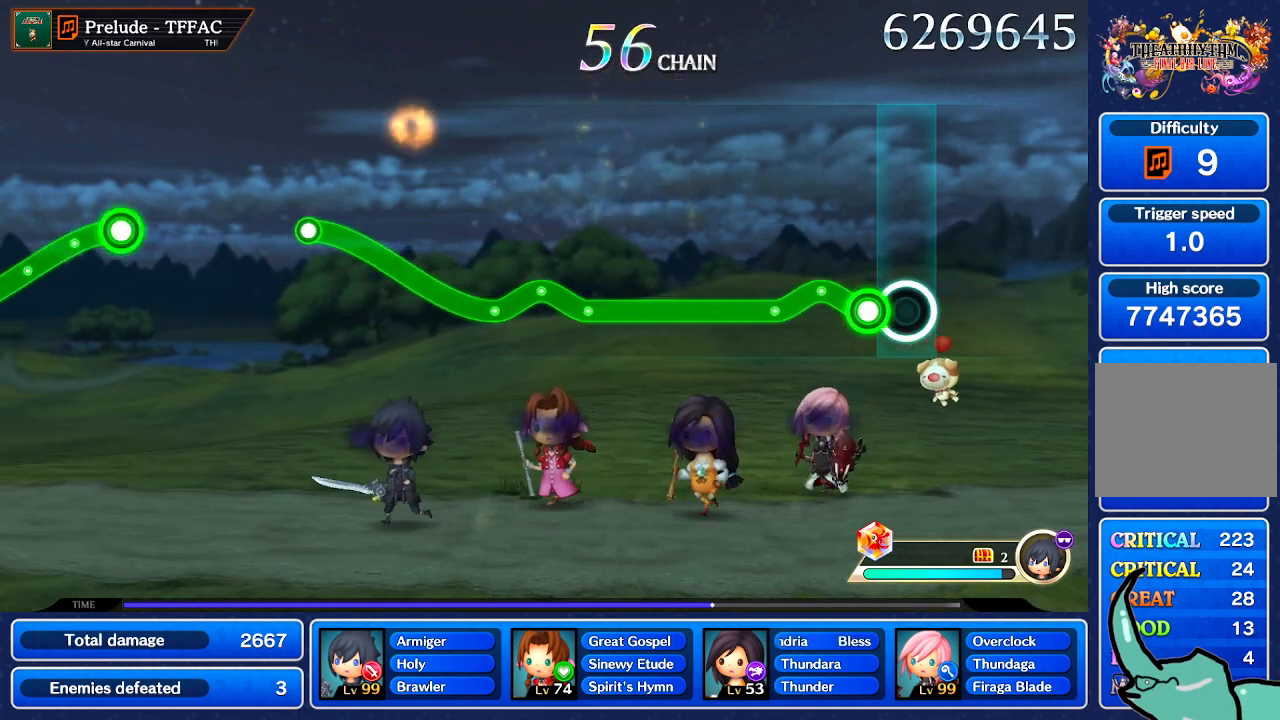
{"buttons": ["R1"], "left_stick": "center", "right_stick": "center"}